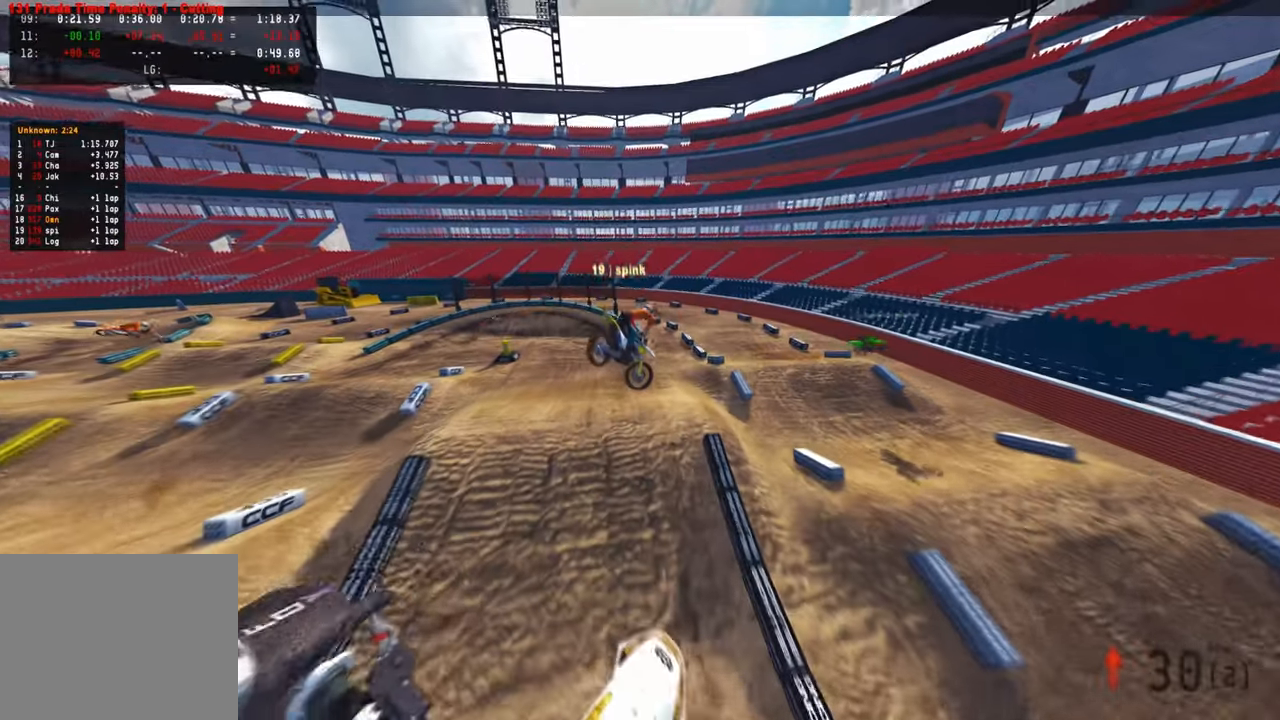
Gameplay with a controller (PlayStation layout); each line is a JSON object with the inputs held at the frame after it. "events" lists button and stick changes between this image and that frame as [ms after this image, input, new state], when the widget could be followed in between. Not read: TOUCHPAD.
{"buttons": ["R2"], "left_stick": "up-left", "right_stick": "left", "events": [[166, "right_stick", "left"]]}
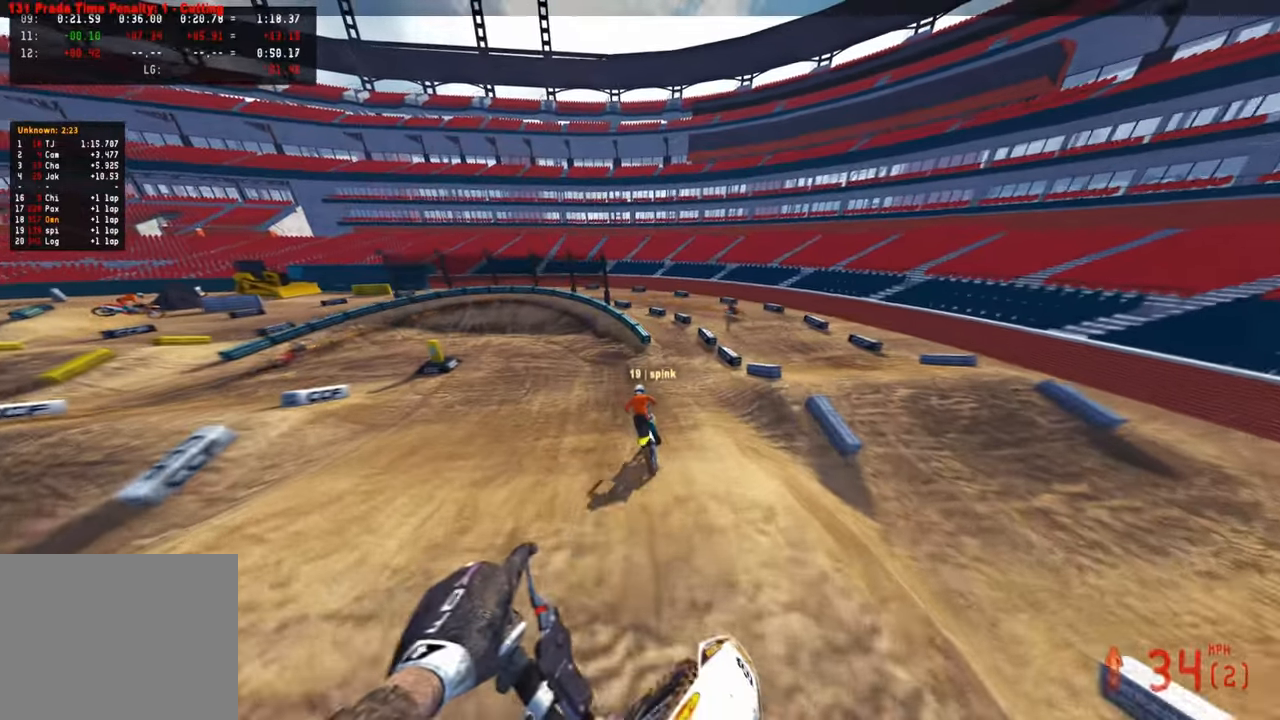
{"buttons": ["R2"], "left_stick": "up-left", "right_stick": "up", "events": [[83, "right_stick", "center"], [183, "right_stick", "left"], [366, "right_stick", "up"]]}
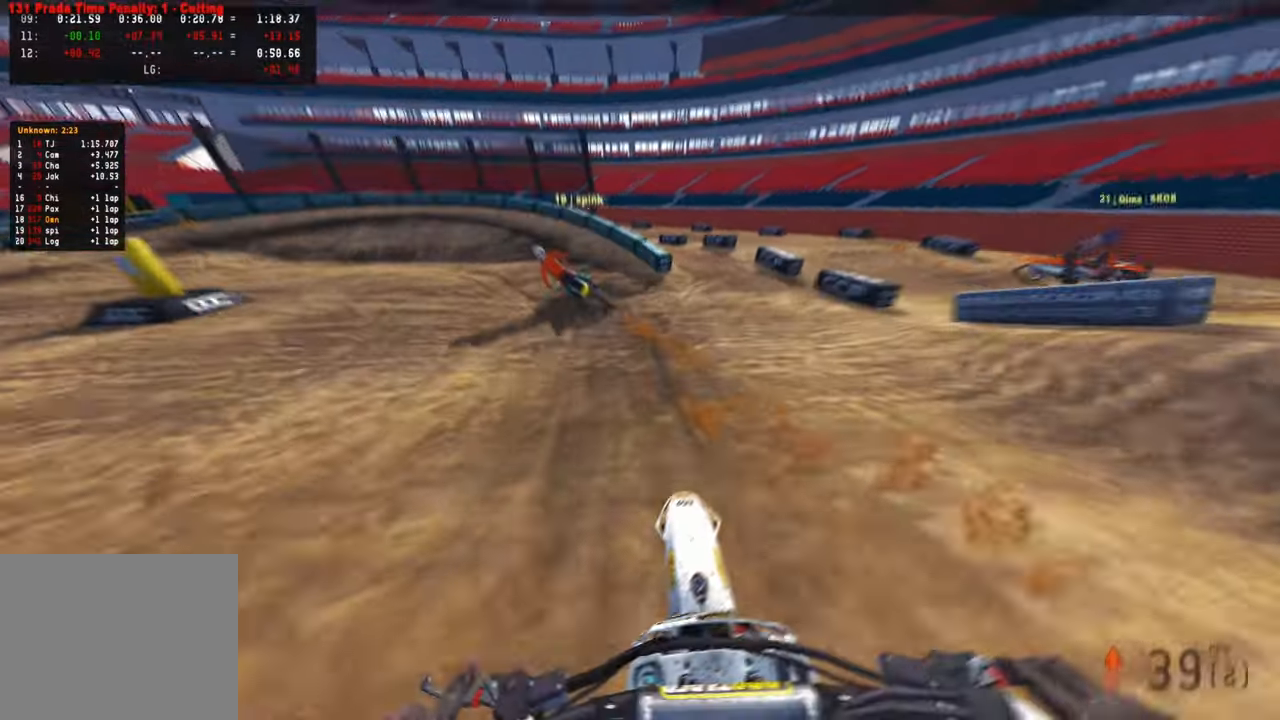
{"buttons": ["L2", "R3"], "left_stick": "up-left", "right_stick": "up-right", "events": [[150, "right_stick", "up-right"], [400, "L2", "down"], [433, "R2", "up"], [483, "R3", "down"]]}
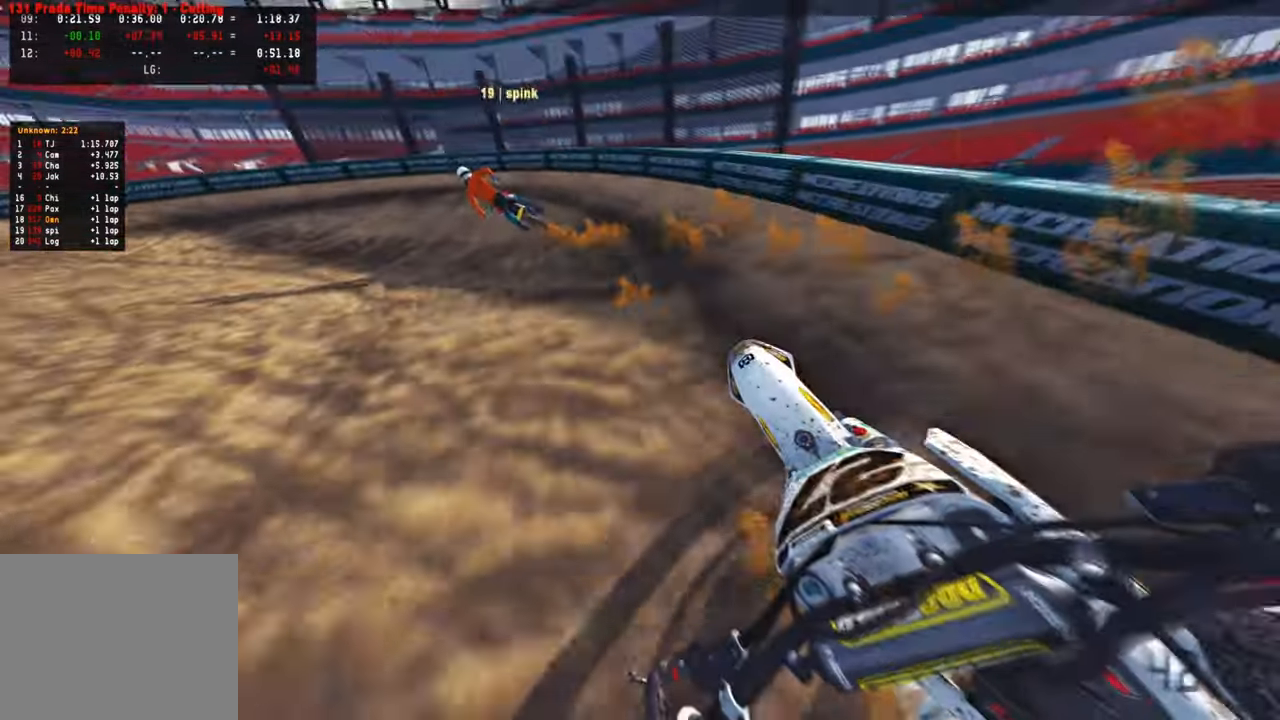
{"buttons": [], "left_stick": "up-left", "right_stick": "up-right", "events": [[16, "L2", "up"], [83, "R3", "up"], [166, "R2", "down"], [300, "R2", "up"], [366, "L2", "down"], [483, "L2", "up"]]}
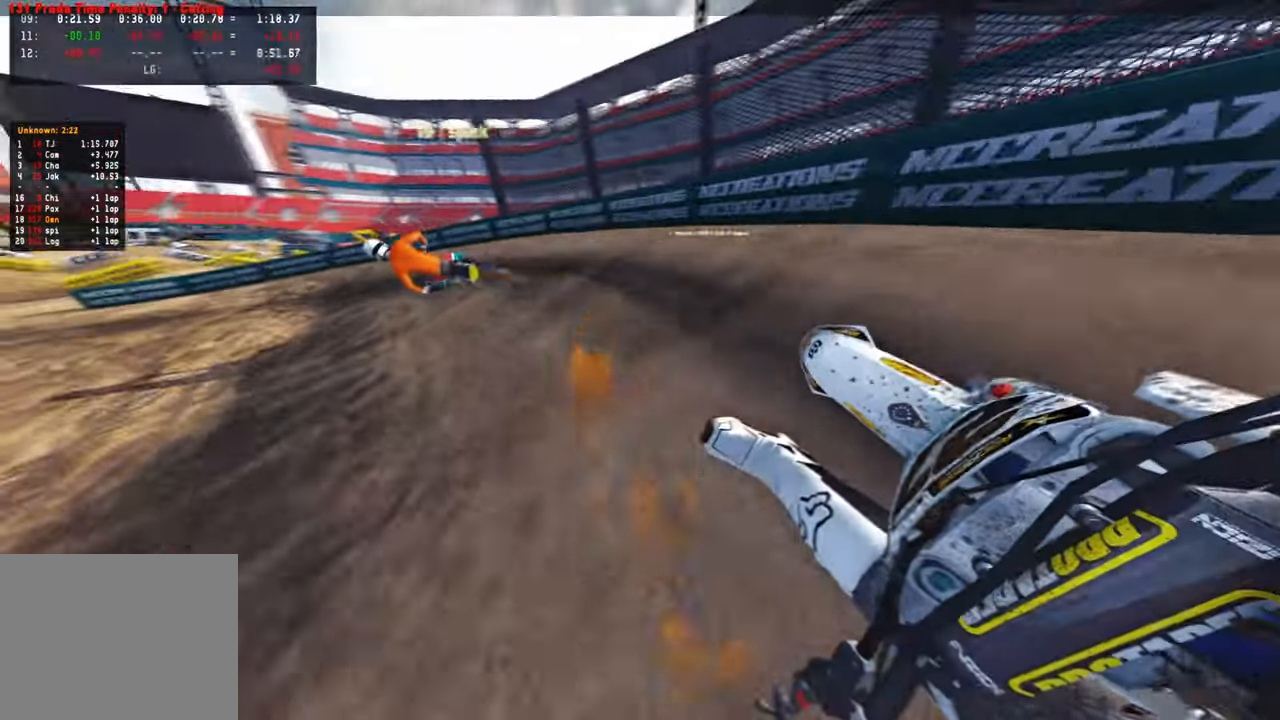
{"buttons": ["R2"], "left_stick": "up-left", "right_stick": "up-right", "events": [[333, "R2", "down"]]}
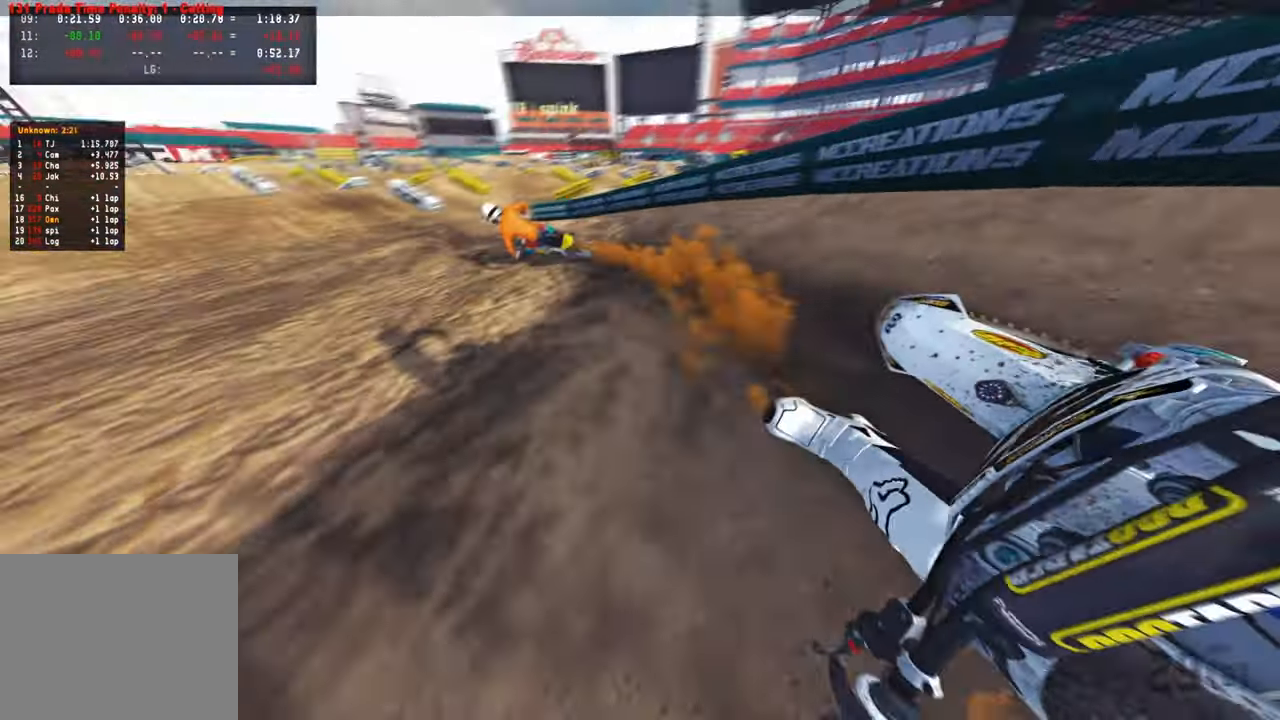
{"buttons": ["R2"], "left_stick": "up-left", "right_stick": "up-right", "events": []}
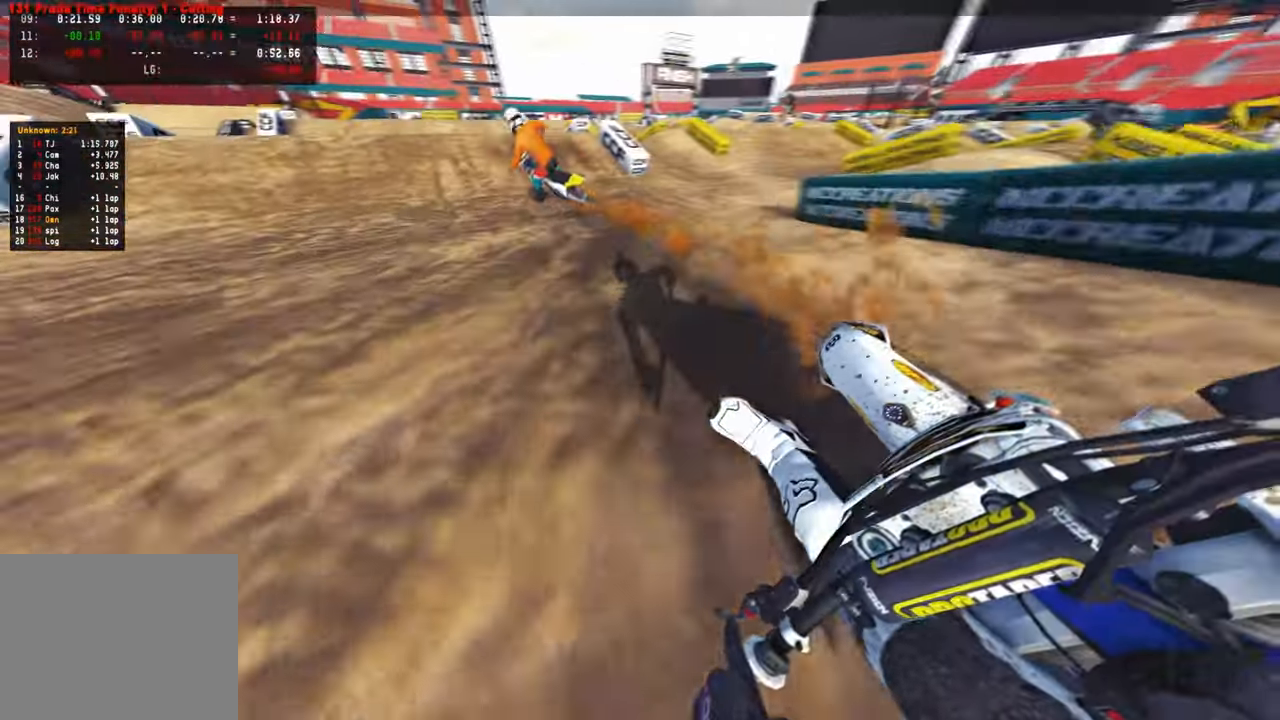
{"buttons": ["R2", "R3"], "left_stick": "up-left", "right_stick": "down-left", "events": [[66, "R3", "down"], [166, "R3", "up"], [250, "right_stick", "center"], [316, "left_stick", "center"], [433, "R3", "down"], [433, "left_stick", "up-left"], [433, "right_stick", "down-left"]]}
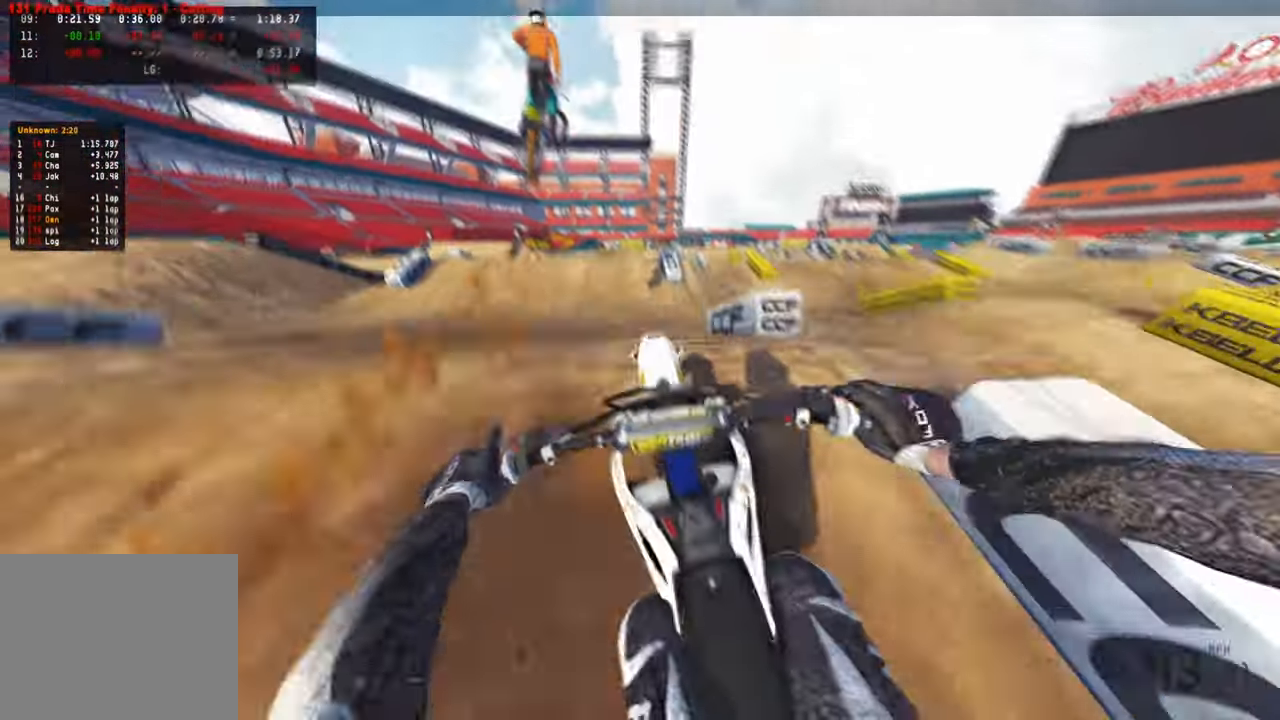
{"buttons": [], "left_stick": "up-left", "right_stick": "up-right", "events": [[50, "R3", "up"], [50, "right_stick", "down-right"], [66, "R2", "up"], [116, "left_stick", "center"], [300, "right_stick", "right"], [316, "R3", "down"], [450, "R3", "up"], [450, "right_stick", "up-right"], [483, "left_stick", "up-left"]]}
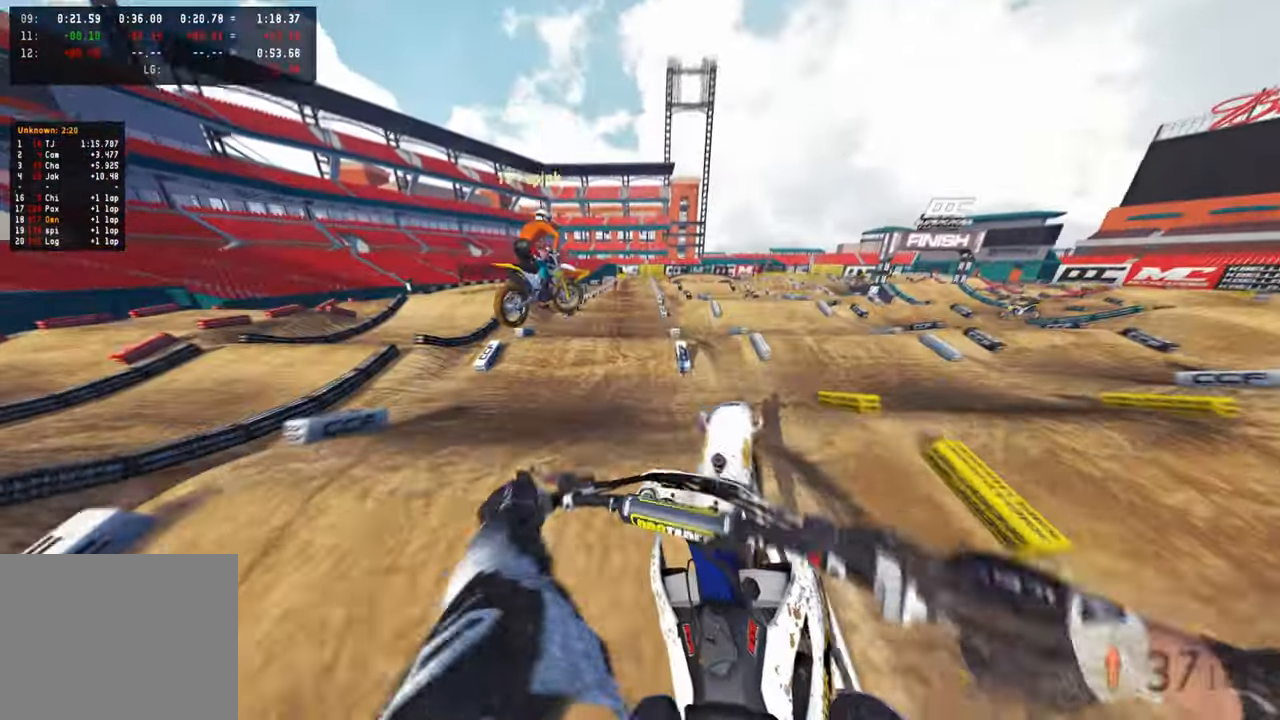
{"buttons": ["R1", "R2"], "left_stick": "up-right", "right_stick": "up-right", "events": [[66, "R2", "down"], [433, "left_stick", "up-right"], [483, "R1", "down"]]}
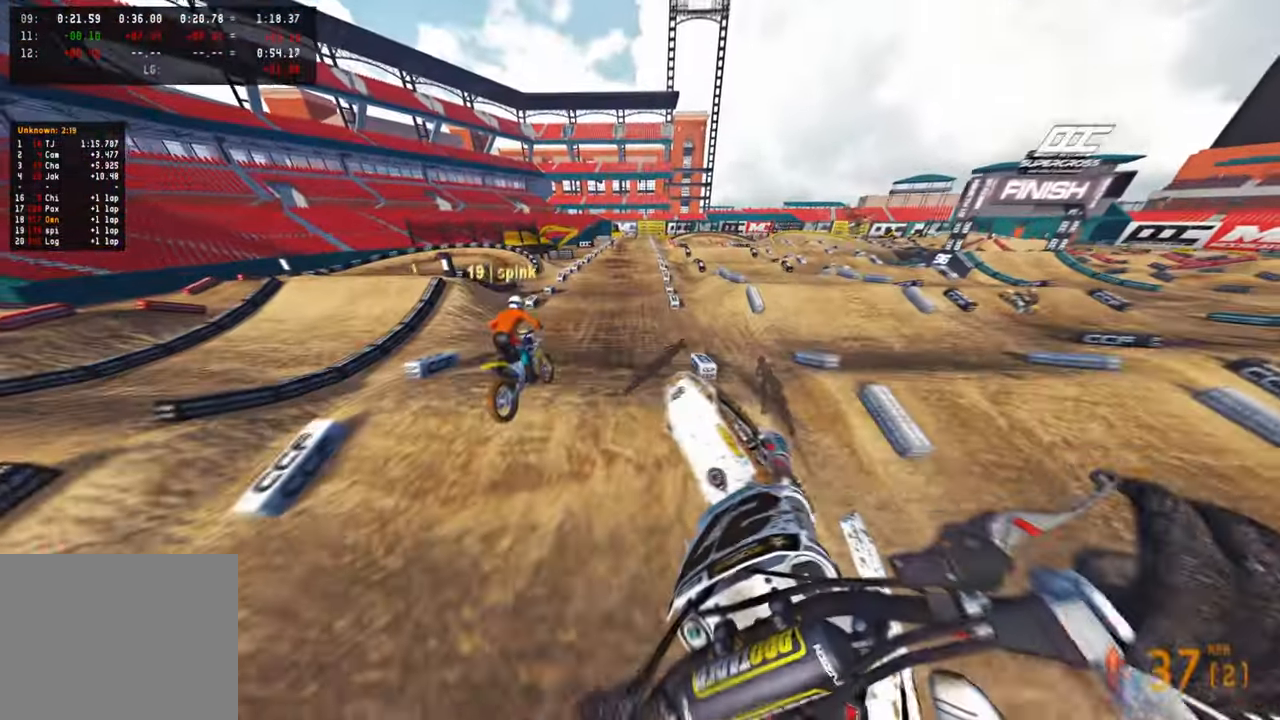
{"buttons": ["R2"], "left_stick": "up", "right_stick": "up-right", "events": [[50, "R1", "up"], [83, "R2", "up"], [250, "left_stick", "up"], [466, "R2", "down"]]}
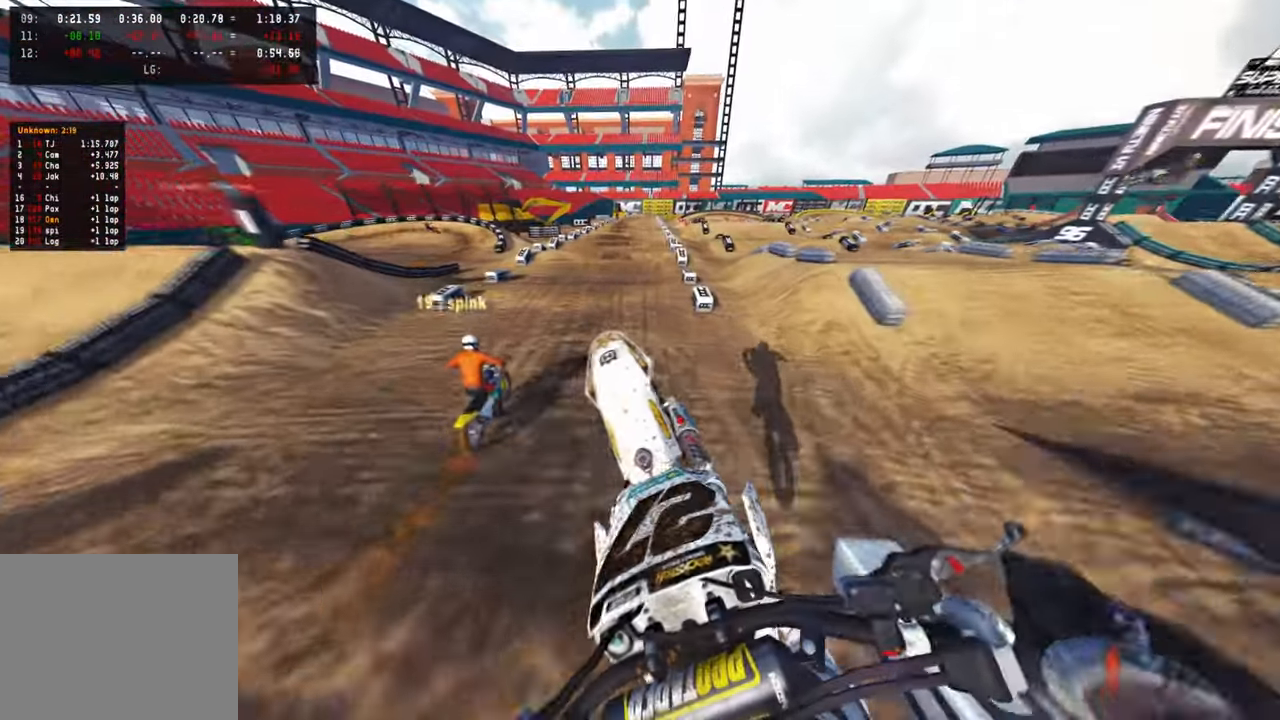
{"buttons": ["R2"], "left_stick": "center", "right_stick": "up", "events": [[33, "right_stick", "center"], [166, "left_stick", "center"], [383, "right_stick", "up"]]}
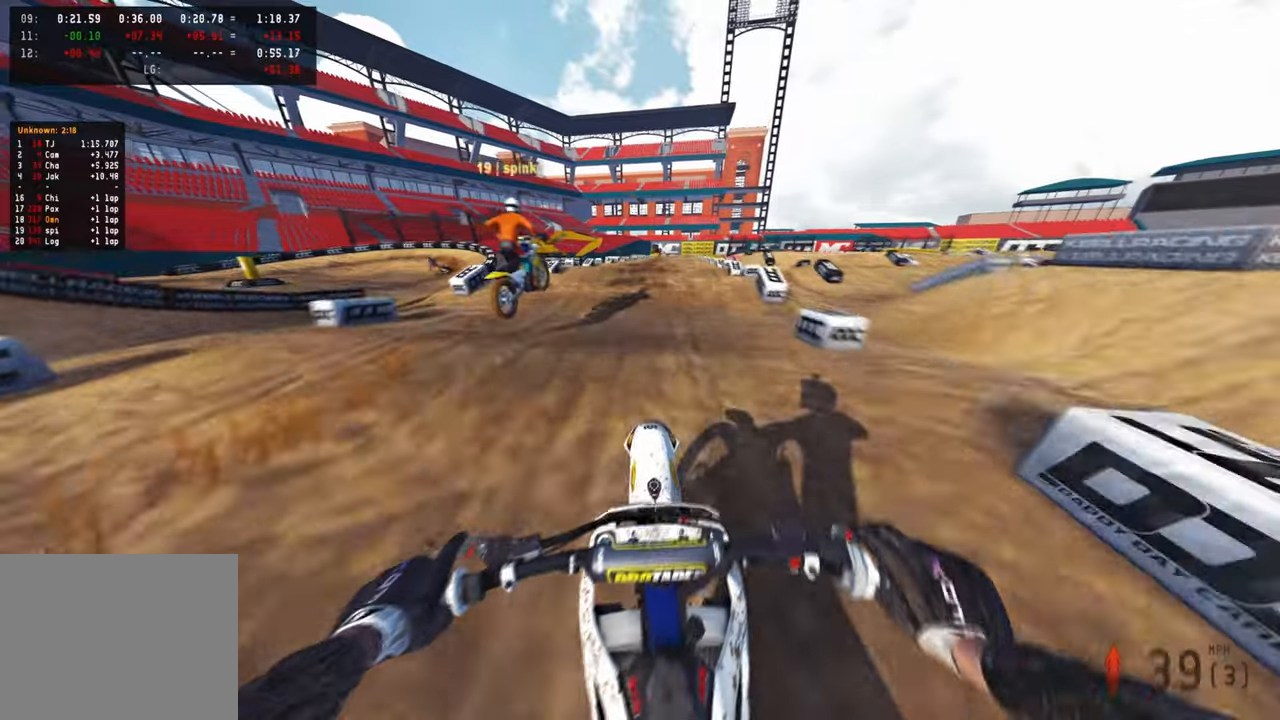
{"buttons": ["R2"], "left_stick": "center", "right_stick": "down", "events": [[200, "R1", "down"], [283, "R1", "up"], [316, "right_stick", "center"], [400, "right_stick", "down"]]}
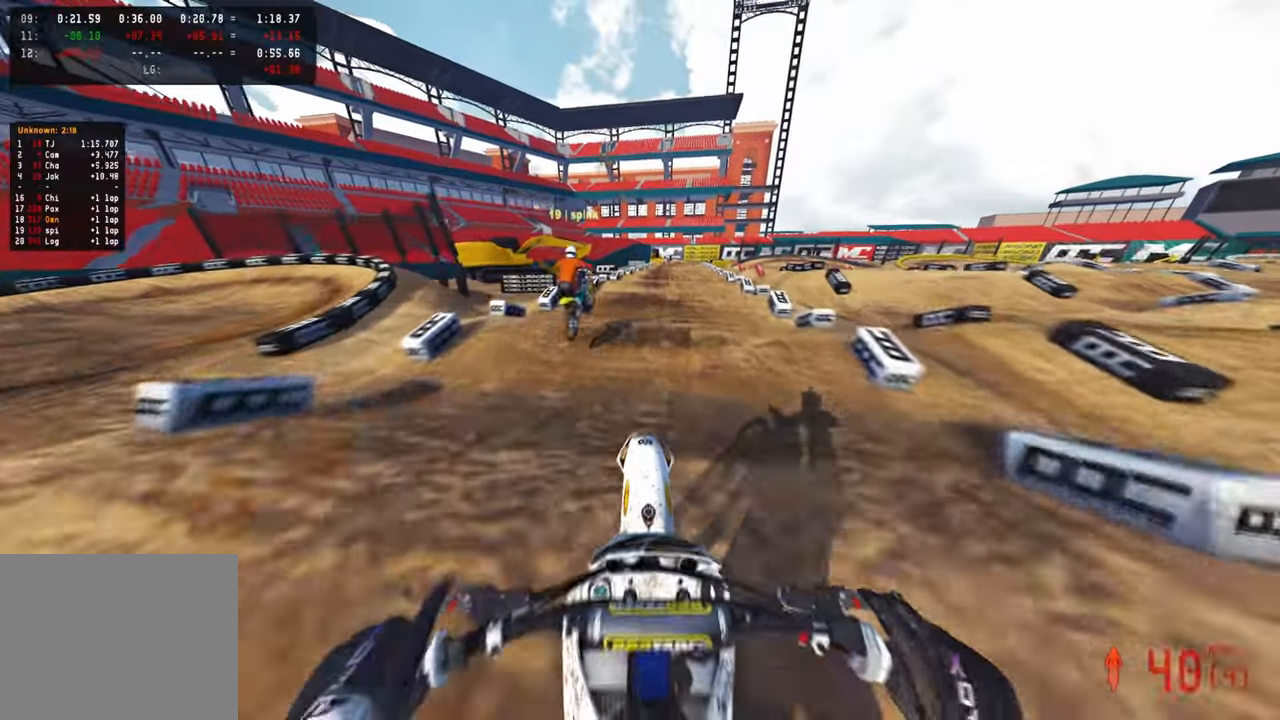
{"buttons": ["R2"], "left_stick": "center", "right_stick": "center", "events": [[133, "R1", "down"], [233, "R1", "up"], [316, "right_stick", "center"]]}
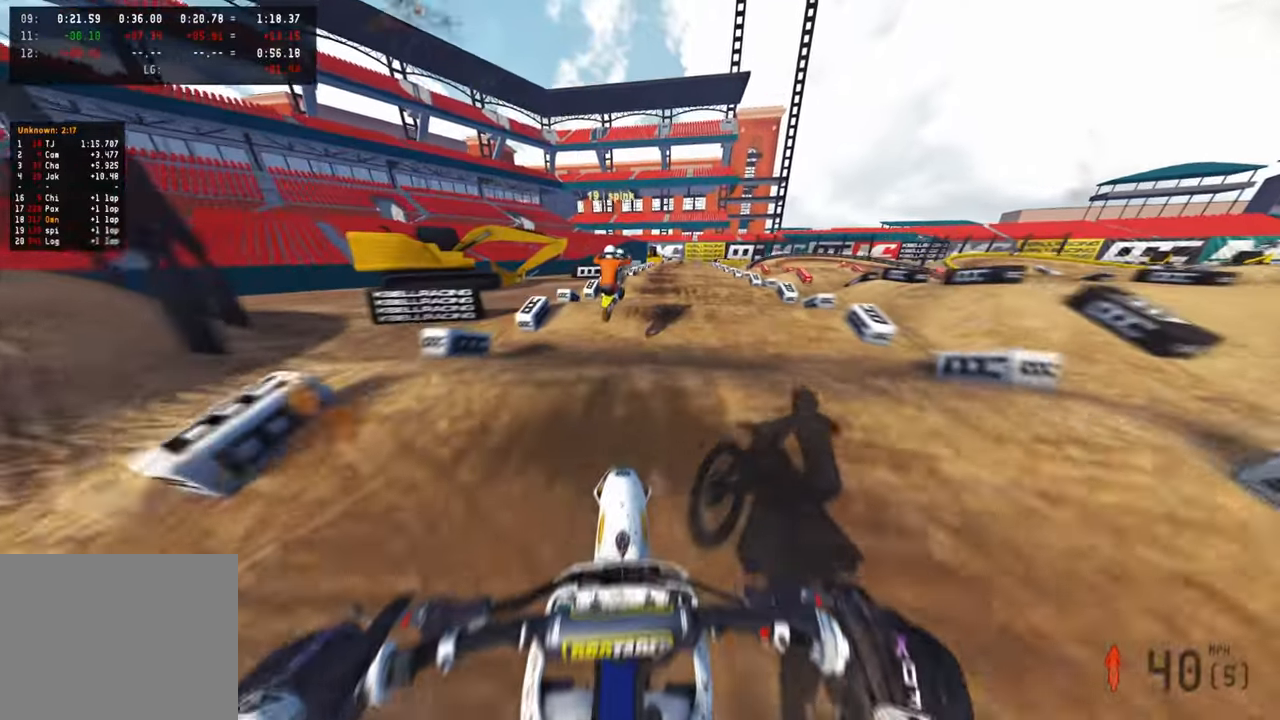
{"buttons": ["R2"], "left_stick": "center", "right_stick": "center", "events": []}
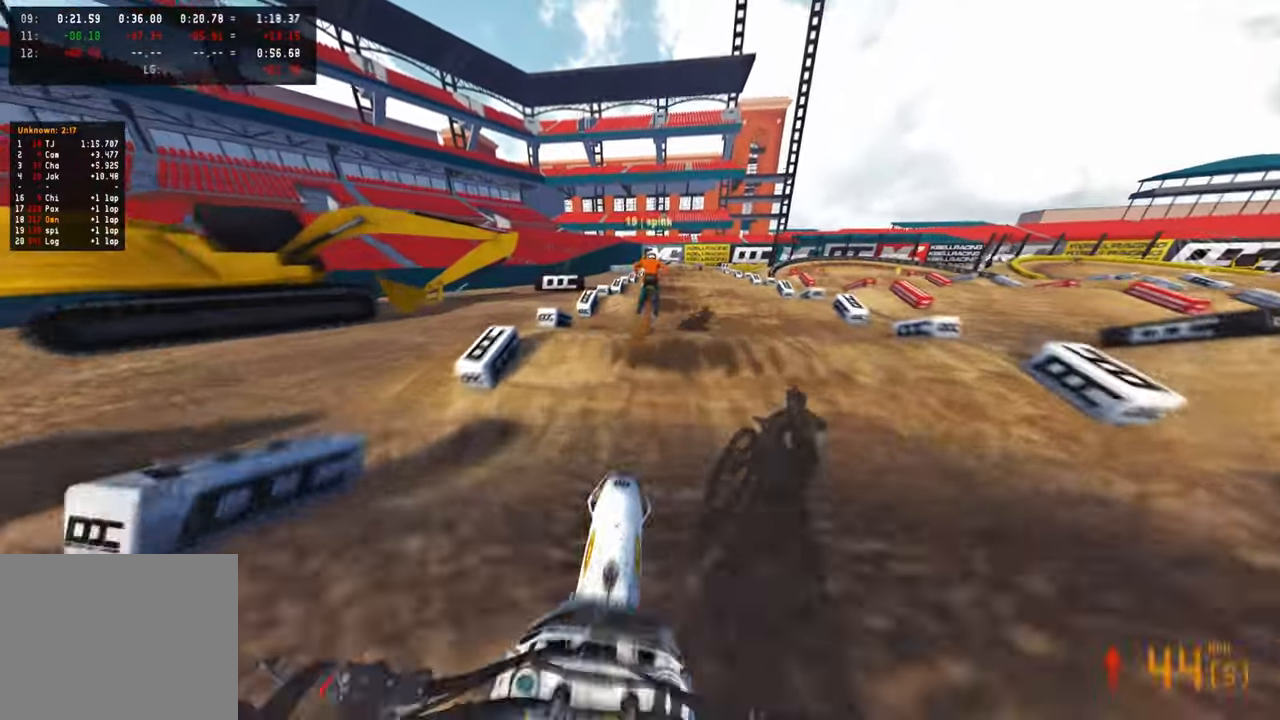
{"buttons": ["R2"], "left_stick": "center", "right_stick": "up", "events": [[183, "right_stick", "down"], [266, "right_stick", "center"], [333, "right_stick", "up"]]}
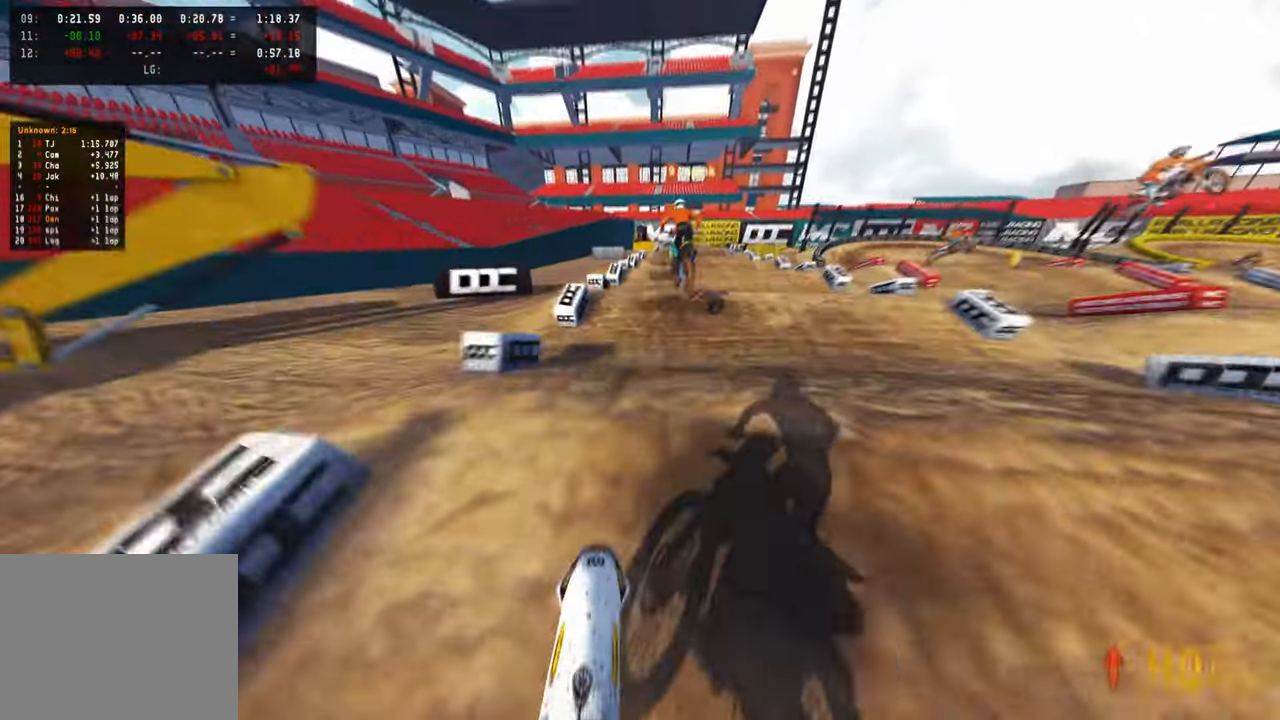
{"buttons": ["R2"], "left_stick": "center", "right_stick": "up-left", "events": [[250, "right_stick", "center"], [333, "right_stick", "up-left"]]}
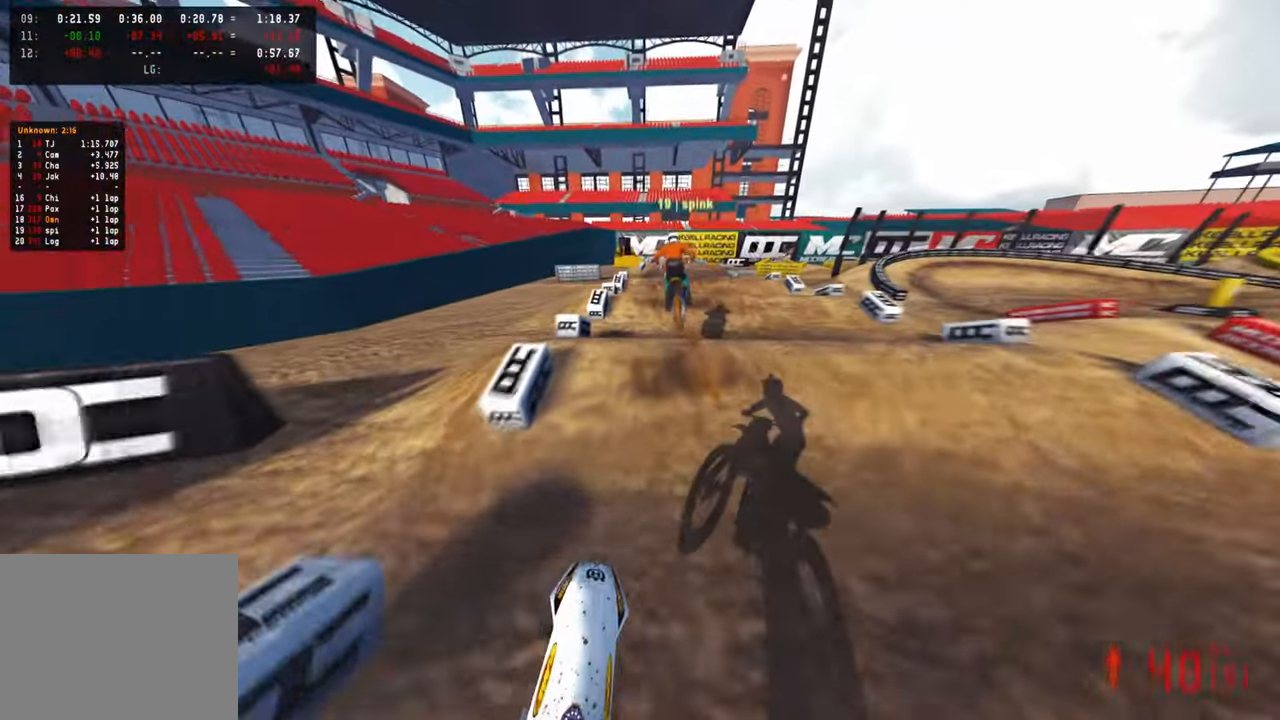
{"buttons": ["R2"], "left_stick": "center", "right_stick": "up", "events": [[83, "right_stick", "center"], [183, "right_stick", "down"], [266, "right_stick", "center"], [316, "right_stick", "up"]]}
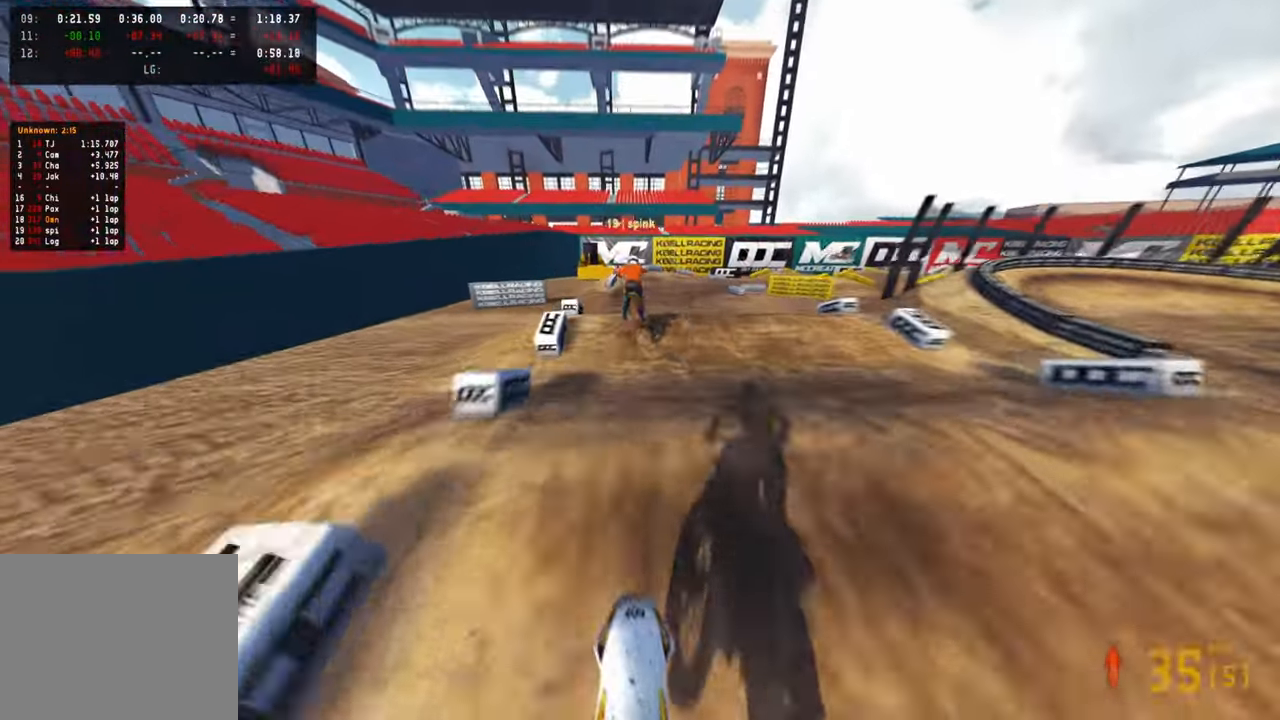
{"buttons": ["R2"], "left_stick": "center", "right_stick": "center", "events": [[16, "right_stick", "center"], [83, "R2", "up"], [216, "right_stick", "down-left"], [383, "R2", "down"], [466, "right_stick", "center"]]}
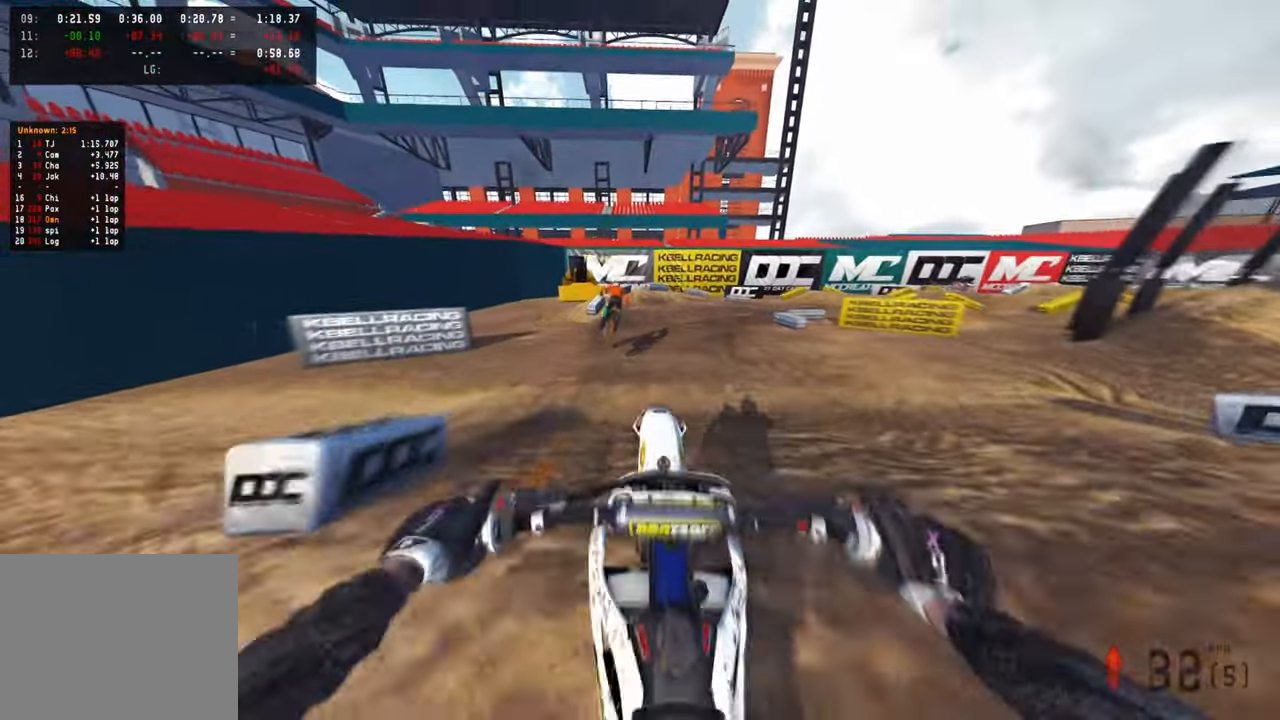
{"buttons": ["R2"], "left_stick": "center", "right_stick": "center", "events": [[83, "right_stick", "up"], [233, "L1", "down"], [350, "L1", "up"], [383, "right_stick", "center"], [400, "L1", "down"], [500, "L1", "up"]]}
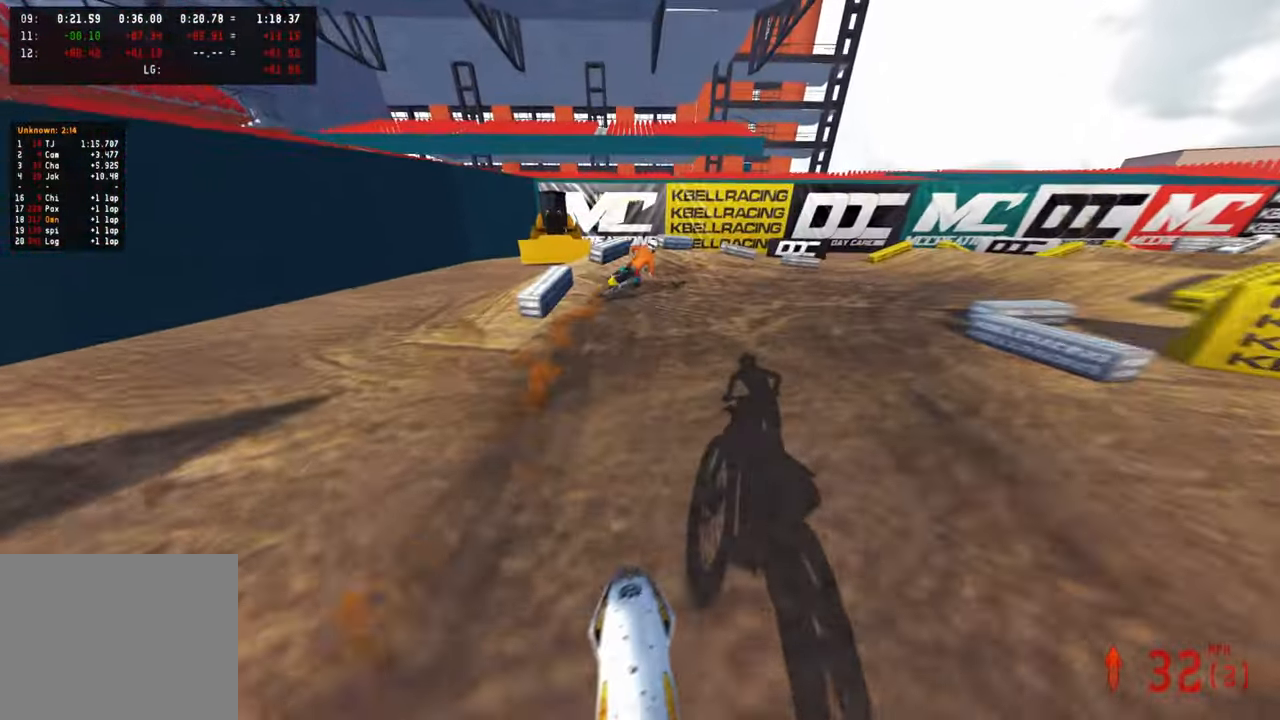
{"buttons": ["R3"], "left_stick": "up-right", "right_stick": "up", "events": [[16, "left_stick", "up"], [50, "R2", "up"], [66, "L1", "down"], [66, "left_stick", "up-right"], [116, "R2", "down"], [166, "L1", "up"], [200, "R2", "up"], [466, "right_stick", "up"], [483, "R3", "down"]]}
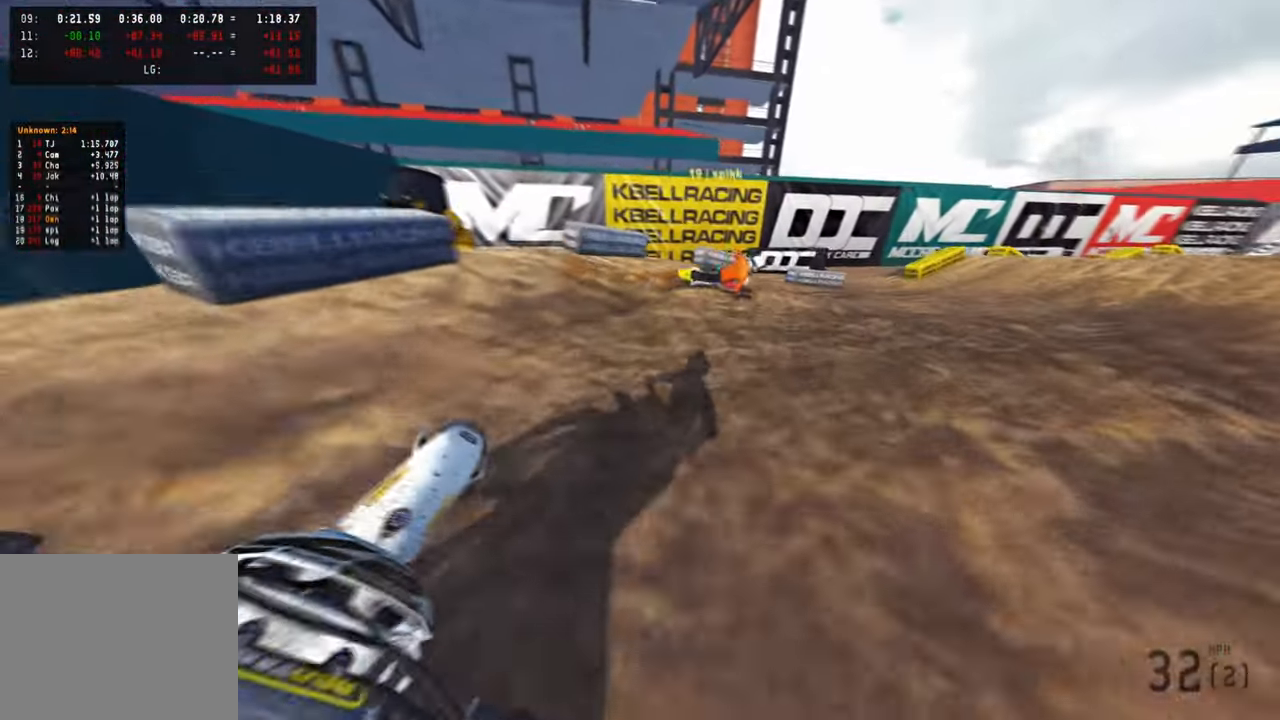
{"buttons": ["R2"], "left_stick": "up-right", "right_stick": "up-left", "events": [[66, "R3", "up"], [66, "right_stick", "up-left"], [366, "R2", "down"]]}
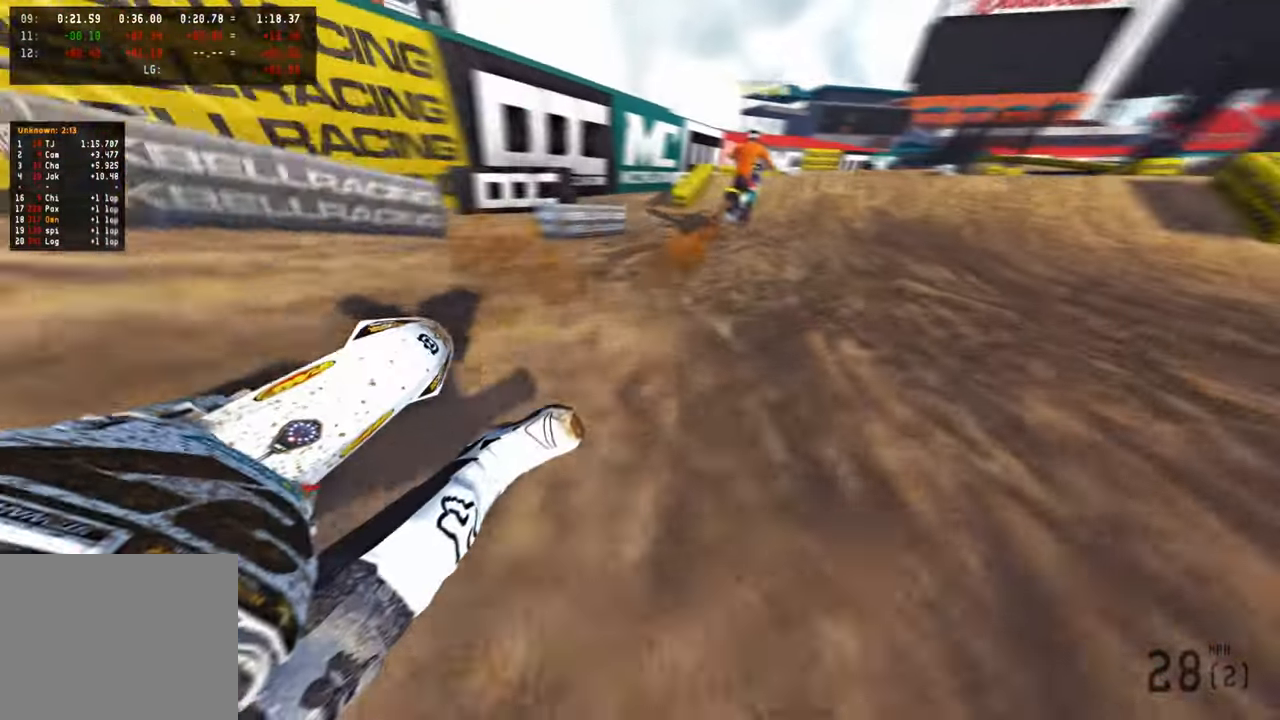
{"buttons": ["R2"], "left_stick": "center", "right_stick": "down-left", "events": [[183, "R3", "down"], [200, "left_stick", "up"], [283, "right_stick", "center"], [300, "R3", "up"], [366, "right_stick", "down-left"], [433, "left_stick", "center"]]}
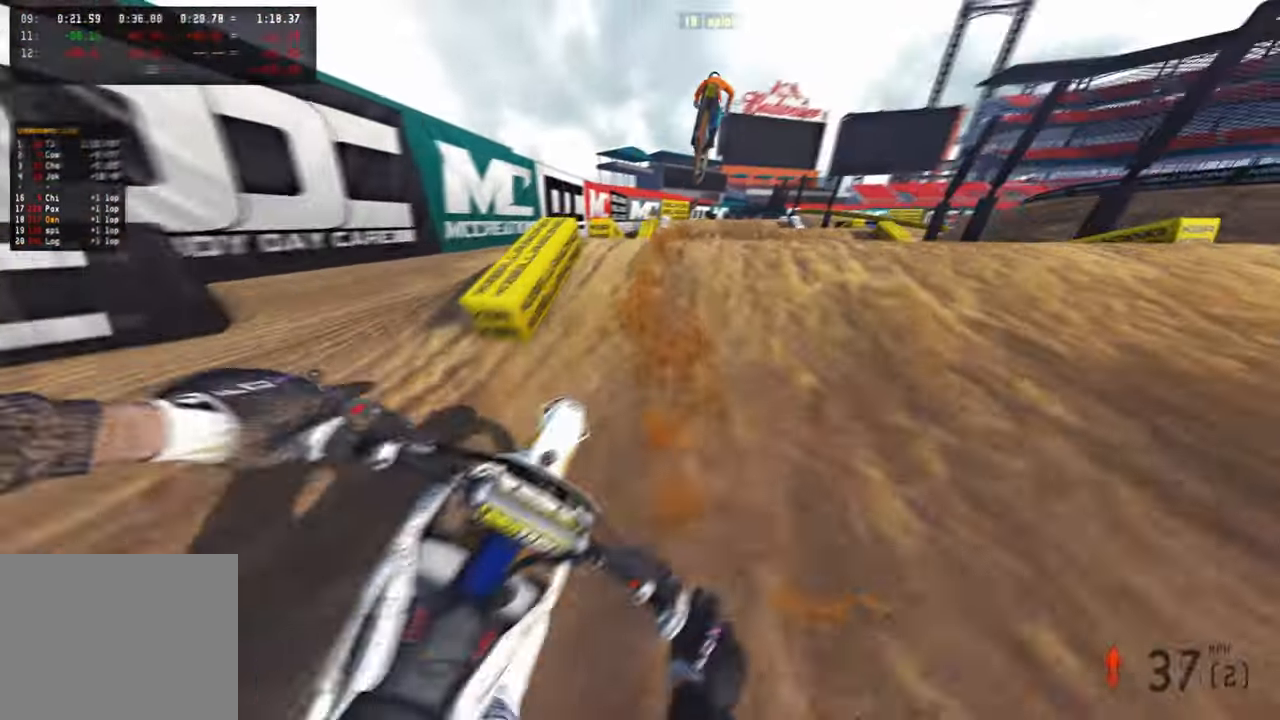
{"buttons": ["R2"], "left_stick": "up-left", "right_stick": "up", "events": [[33, "right_stick", "center"], [83, "right_stick", "up"], [433, "left_stick", "up-left"]]}
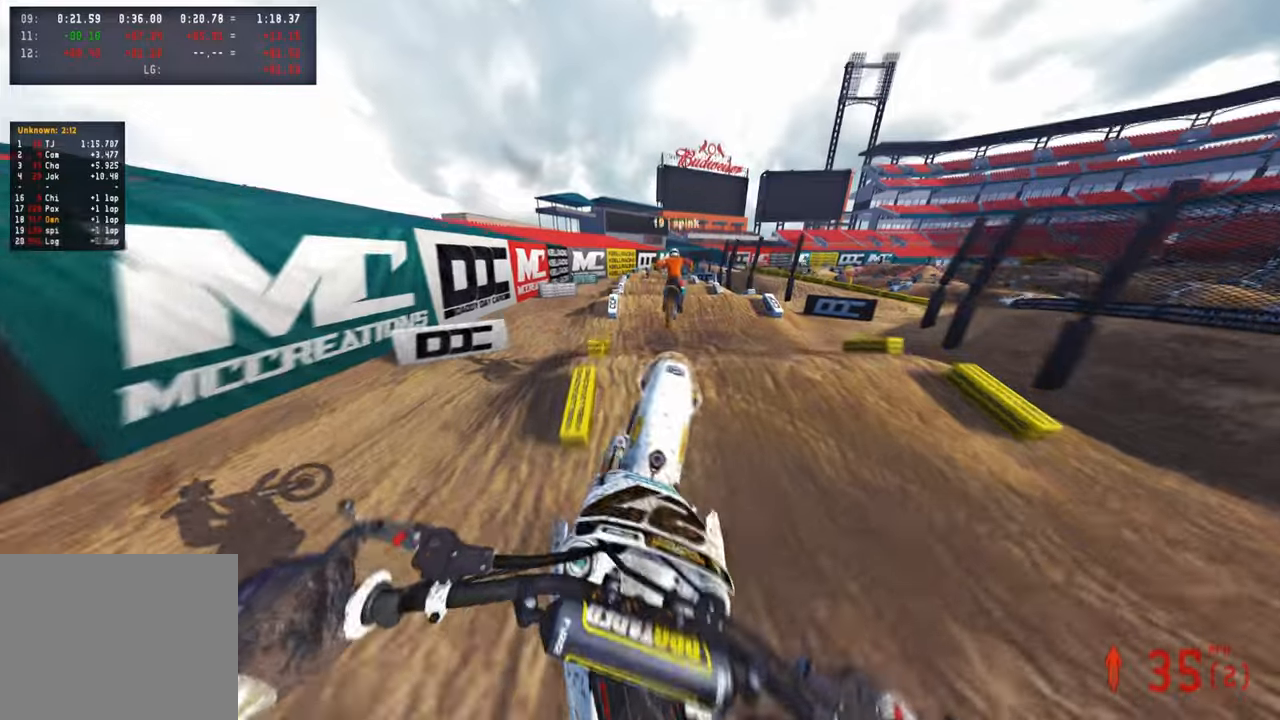
{"buttons": [], "left_stick": "up-left", "right_stick": "up", "events": [[216, "R3", "down"], [250, "R2", "up"], [316, "R3", "up"]]}
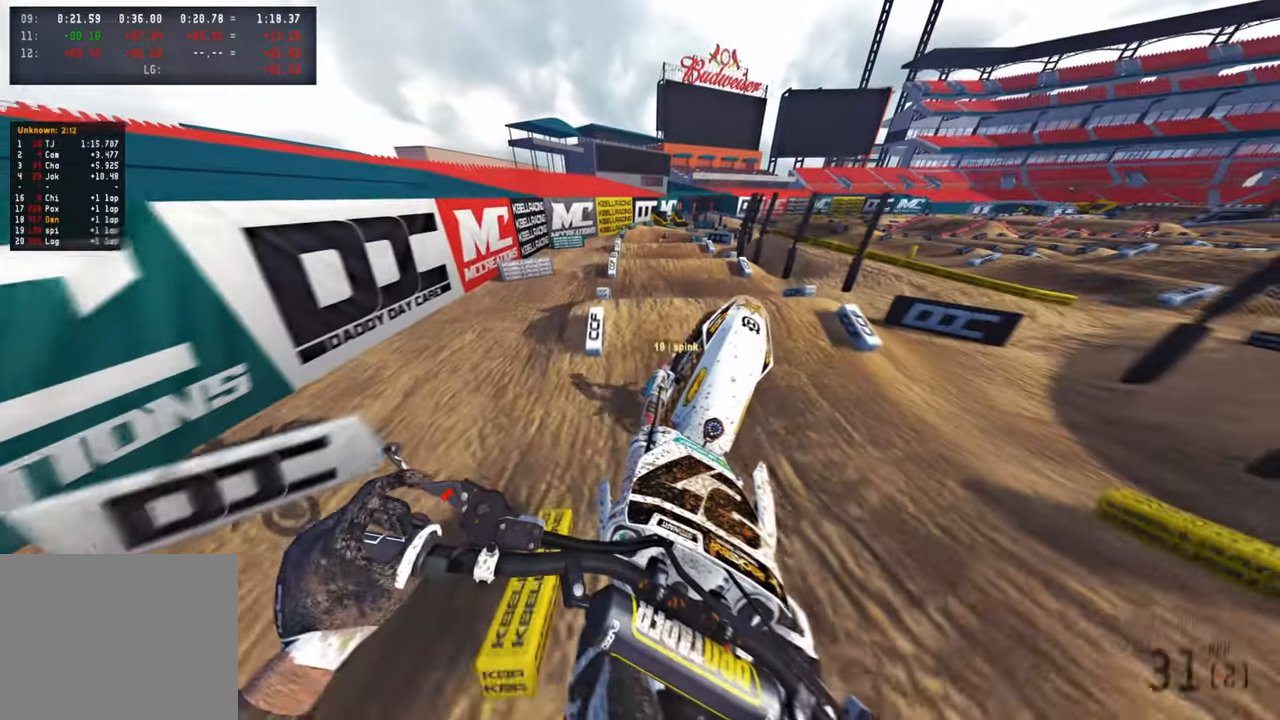
{"buttons": [], "left_stick": "up-left", "right_stick": "down-left", "events": [[150, "L1", "down"], [250, "L1", "up"], [300, "right_stick", "center"], [433, "right_stick", "down"], [483, "right_stick", "down-left"]]}
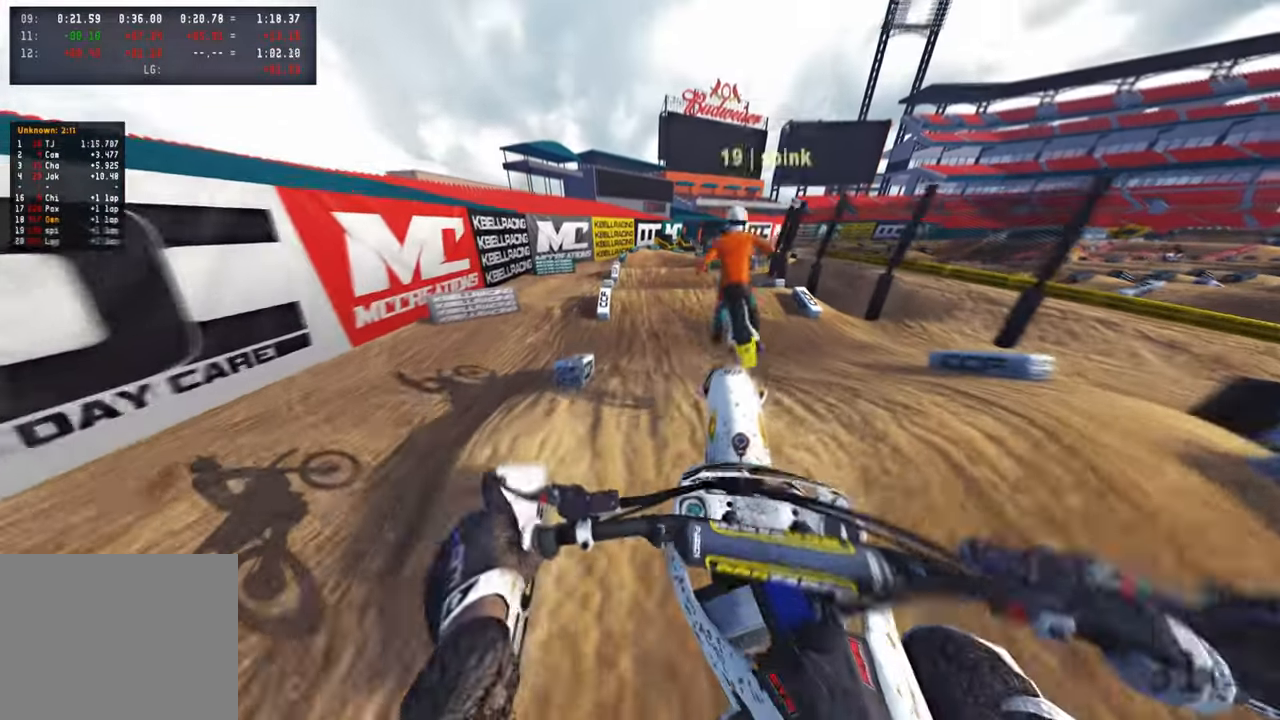
{"buttons": ["R2"], "left_stick": "center", "right_stick": "center", "events": [[33, "left_stick", "up"], [150, "R2", "down"], [216, "R3", "down"], [283, "left_stick", "center"], [350, "R3", "up"], [350, "right_stick", "center"]]}
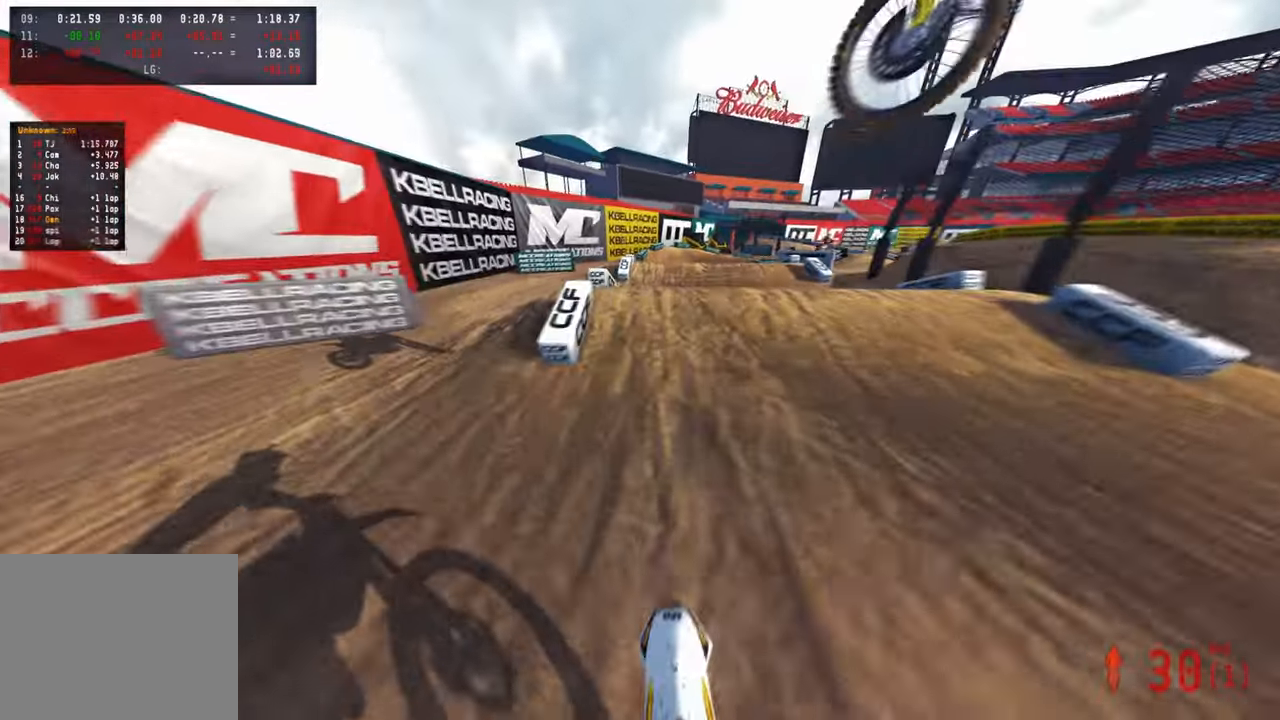
{"buttons": ["L2", "R3"], "left_stick": "up-right", "right_stick": "up", "events": [[200, "right_stick", "up"], [316, "R3", "down"], [383, "R2", "up"], [383, "R3", "up"], [450, "L2", "down"], [450, "R3", "down"], [483, "left_stick", "up-right"]]}
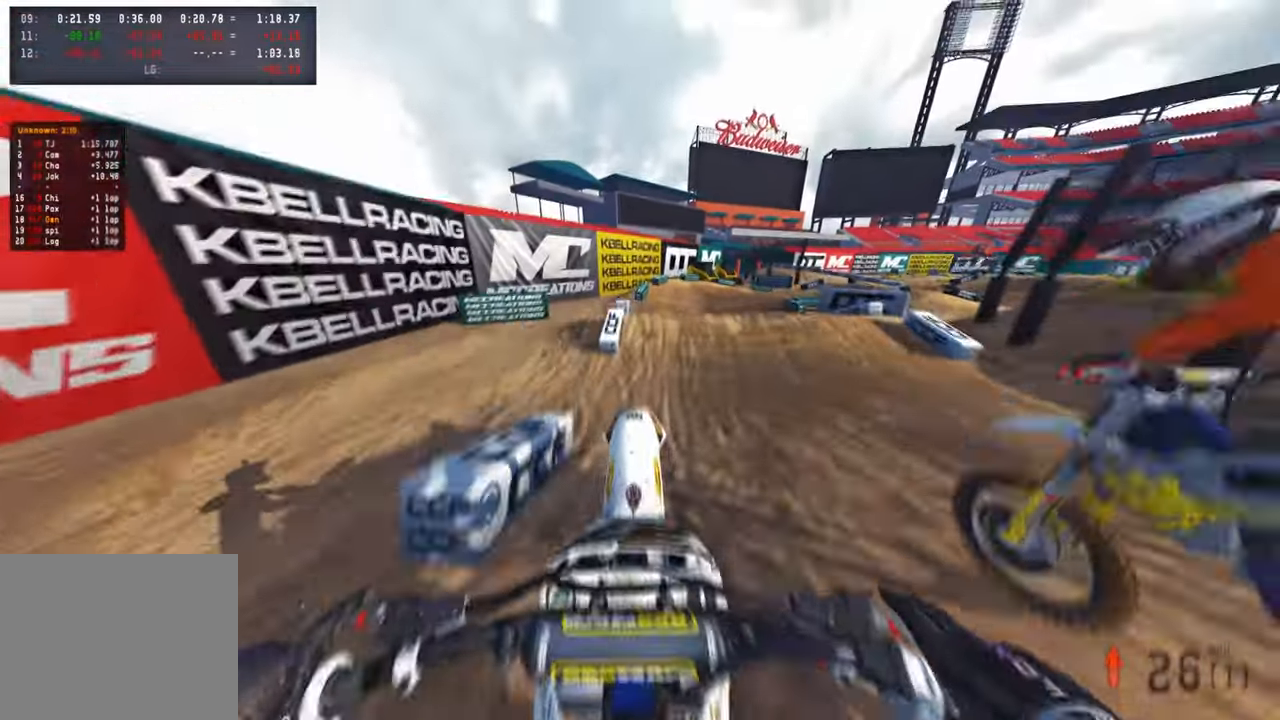
{"buttons": ["R2"], "left_stick": "up-right", "right_stick": "up-left", "events": [[33, "L2", "up"], [33, "R3", "up"], [83, "R2", "down"], [200, "right_stick", "up-left"], [316, "R1", "down"], [400, "R1", "up"]]}
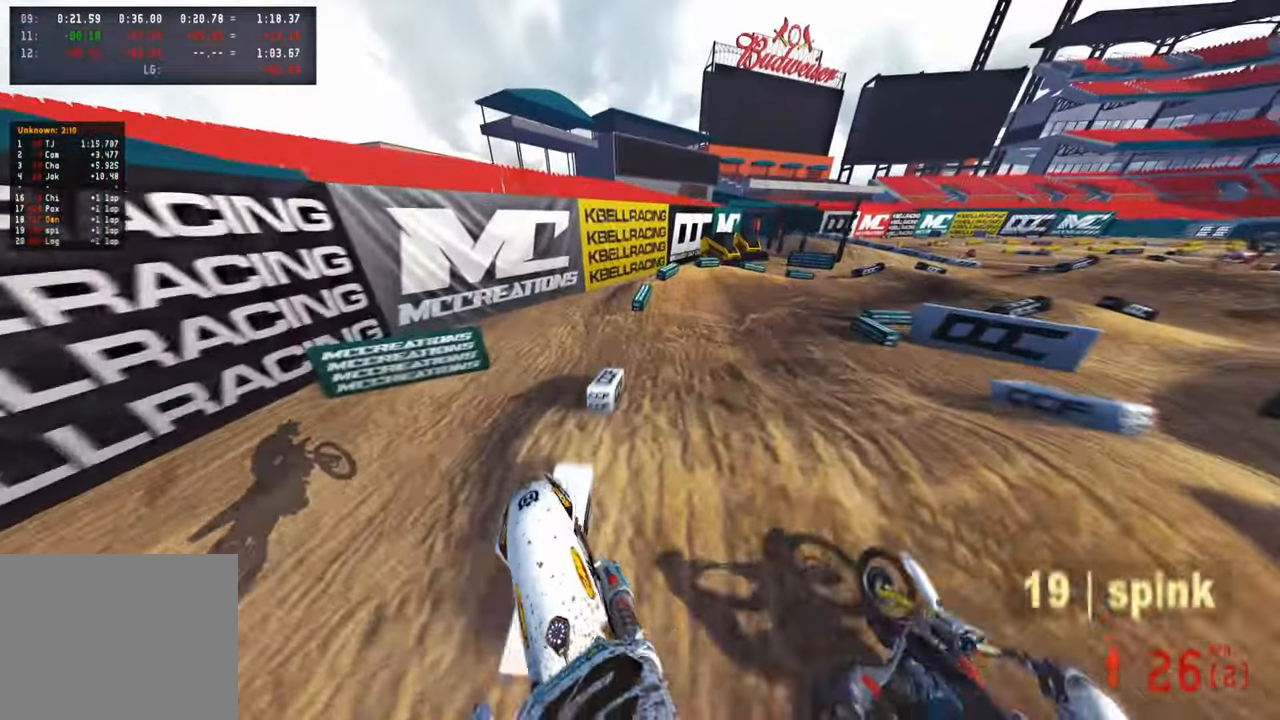
{"buttons": ["R2"], "left_stick": "up-right", "right_stick": "left", "events": [[366, "right_stick", "left"]]}
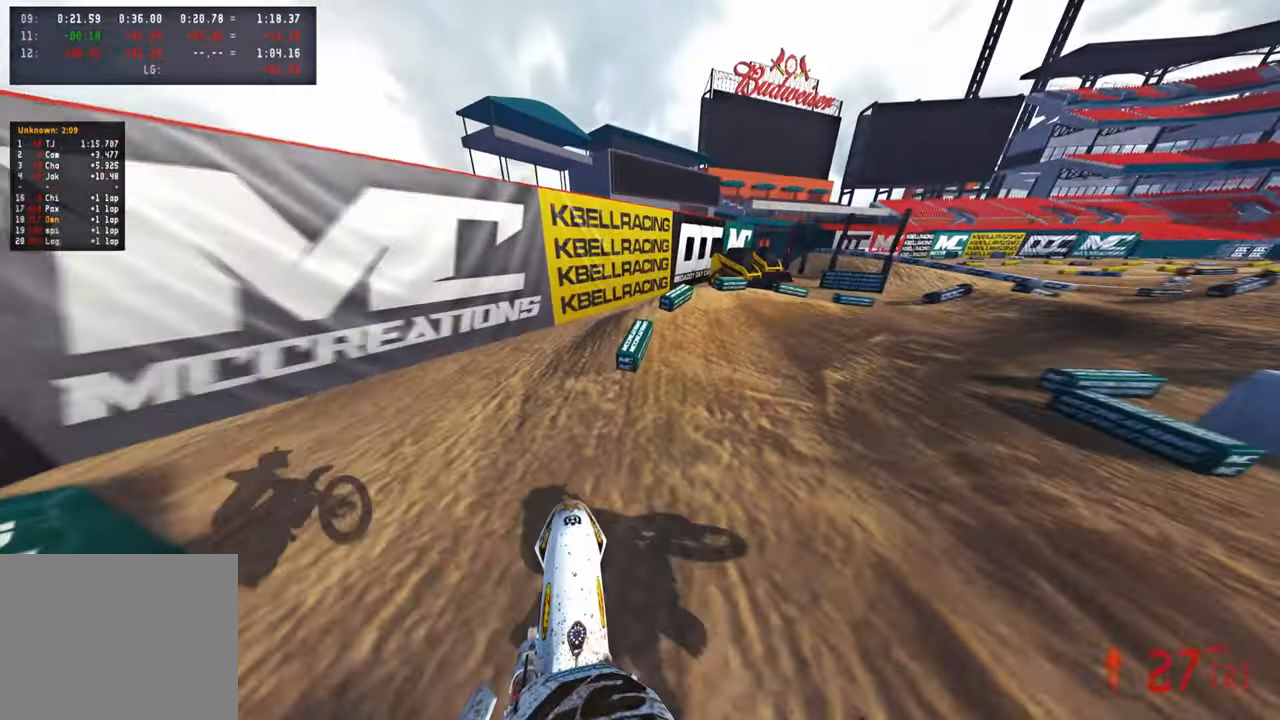
{"buttons": [], "left_stick": "up-right", "right_stick": "up-left", "events": [[200, "R3", "down"], [233, "right_stick", "up-left"], [283, "R3", "up"], [416, "R2", "up"]]}